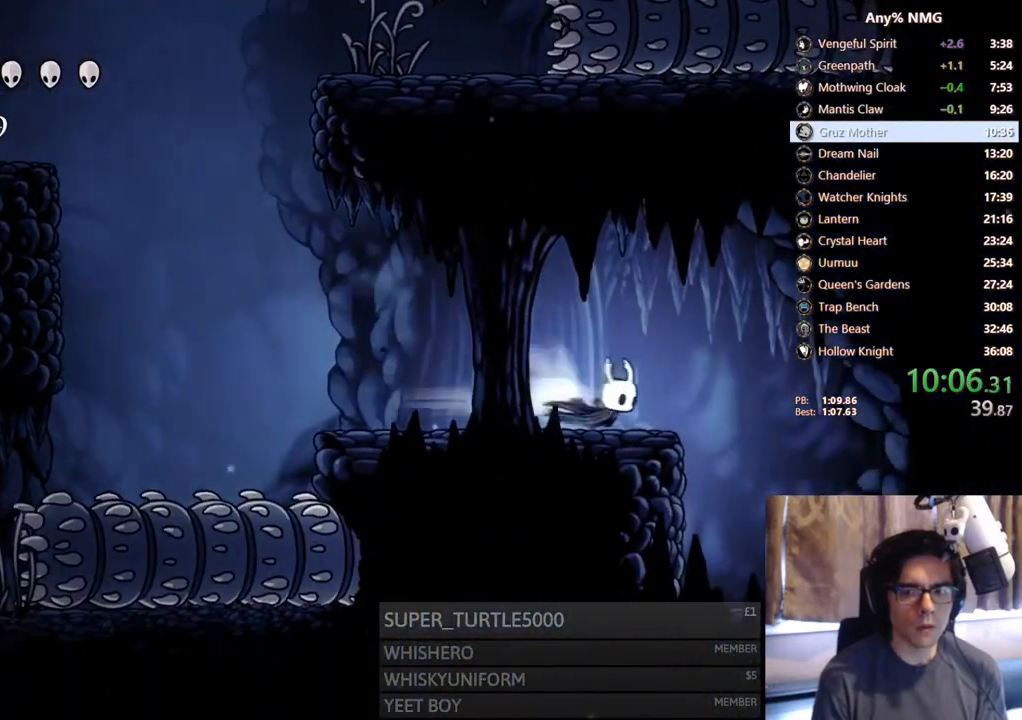
Gameplay with a controller (Xbox layout); each line is a JSON object with the inputs held at the frame after it (dt_ms = milliseconds from this image to that frame). "events" lists button and stick changes between this image and that frame as [ms after this image, input, new state], when the widget could be followed in between. Not read: HOME R3 SHARE.
{"dt_ms": 500, "buttons": ["DPAD_RIGHT"], "left_stick": "center", "right_stick": "center", "events": [[300, "R2", "up"]]}
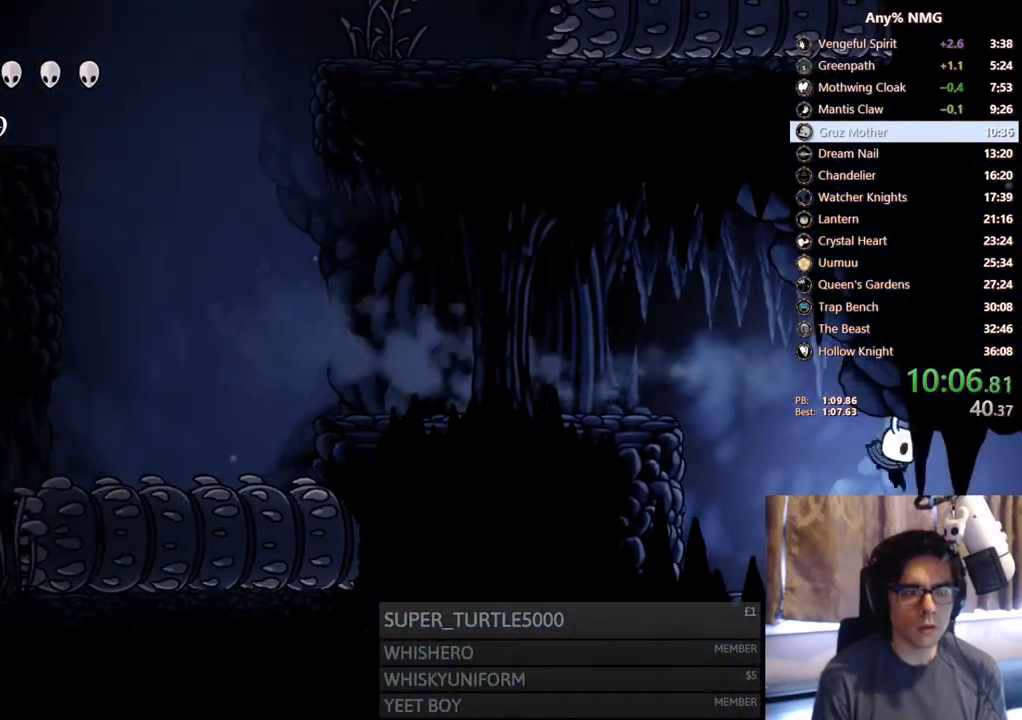
{"dt_ms": 500, "buttons": ["DPAD_RIGHT"], "left_stick": "center", "right_stick": "center", "events": [[83, "R2", "down"], [383, "R2", "up"]]}
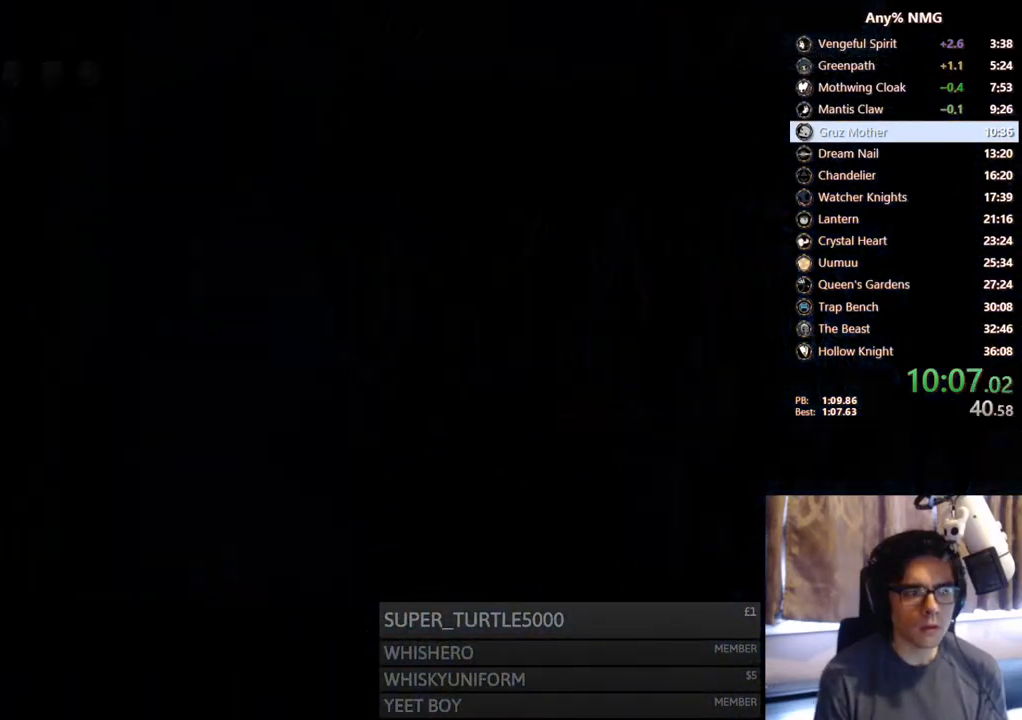
{"dt_ms": 500, "buttons": [], "left_stick": "center", "right_stick": "center", "events": [[100, "DPAD_RIGHT", "up"]]}
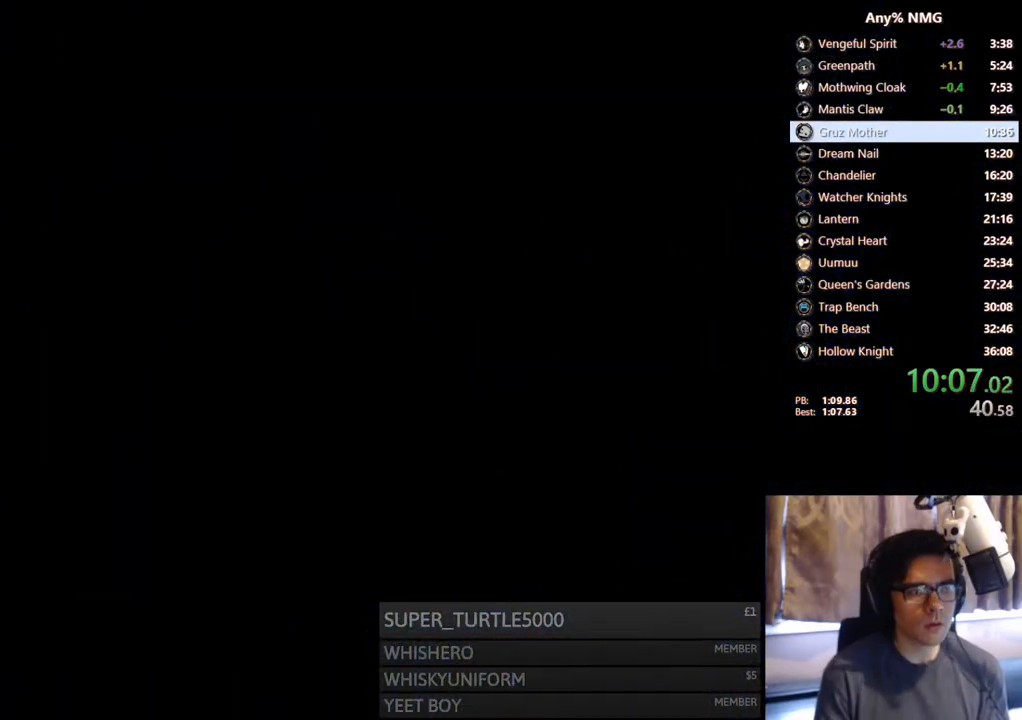
{"dt_ms": 500, "buttons": [], "left_stick": "center", "right_stick": "center", "events": []}
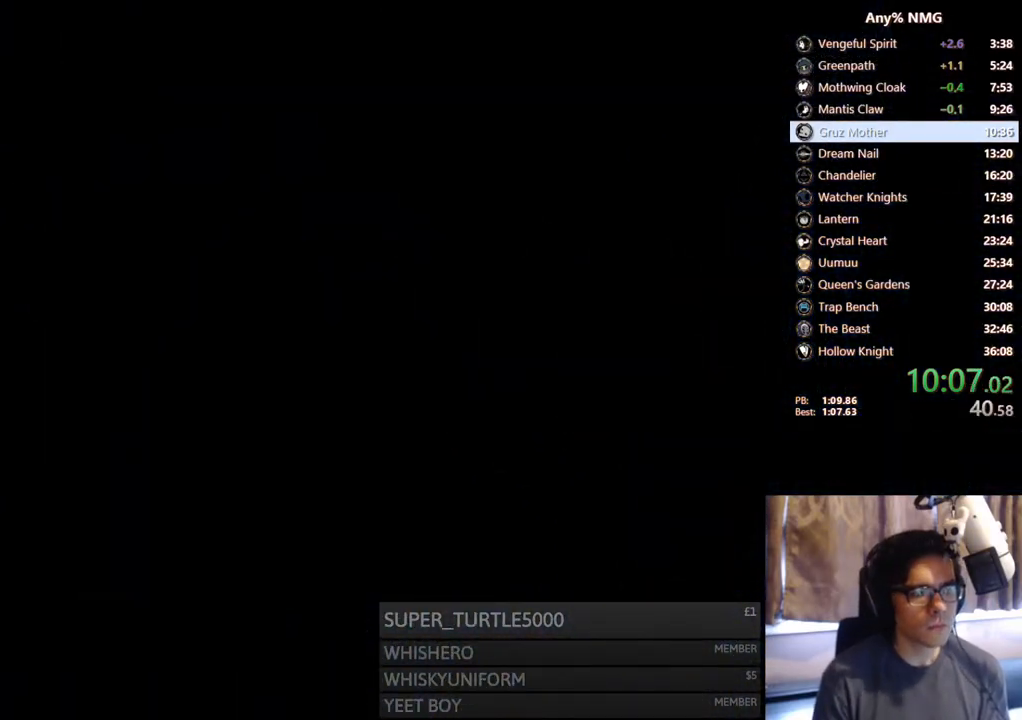
{"dt_ms": 500, "buttons": [], "left_stick": "center", "right_stick": "center", "events": []}
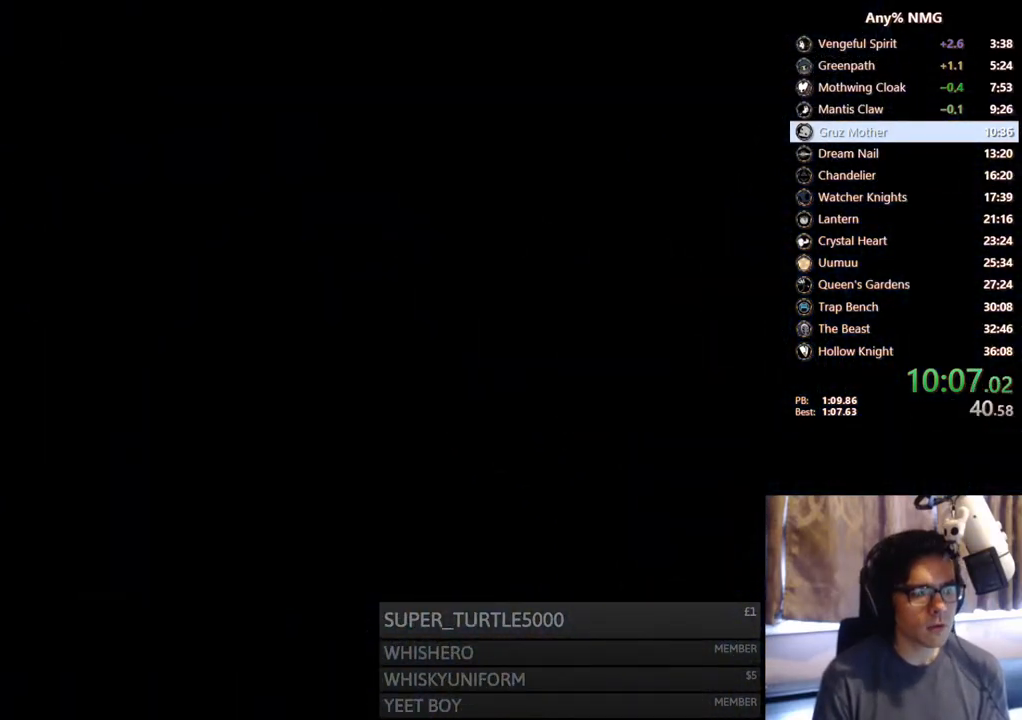
{"dt_ms": 500, "buttons": ["DPAD_RIGHT"], "left_stick": "center", "right_stick": "center", "events": [[317, "DPAD_RIGHT", "down"]]}
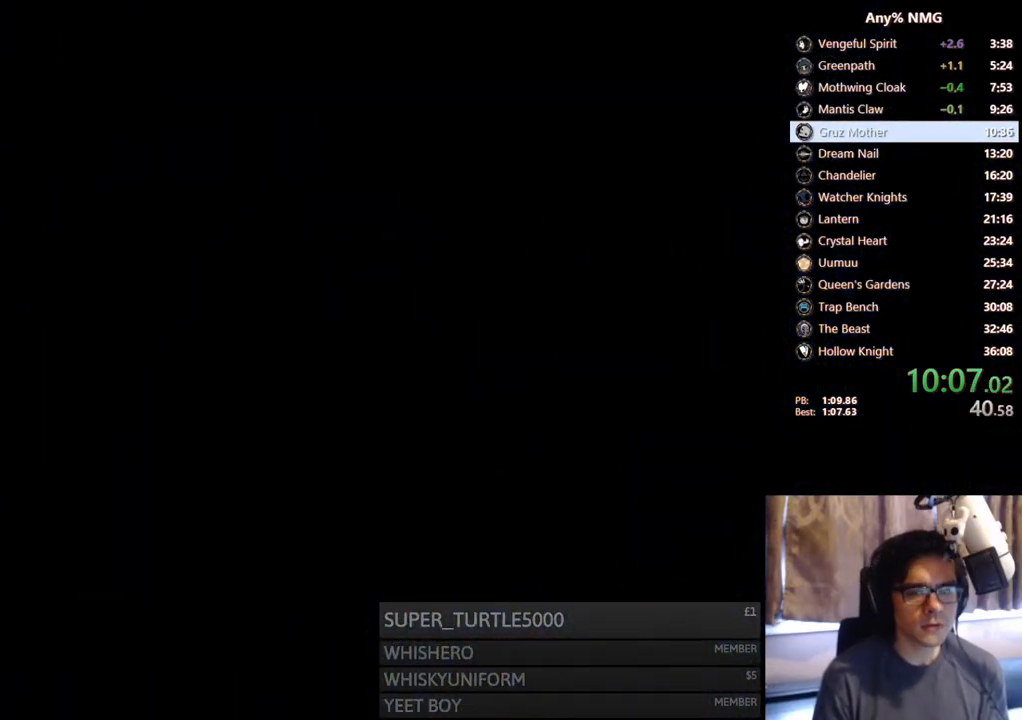
{"dt_ms": 500, "buttons": ["DPAD_RIGHT"], "left_stick": "center", "right_stick": "center", "events": []}
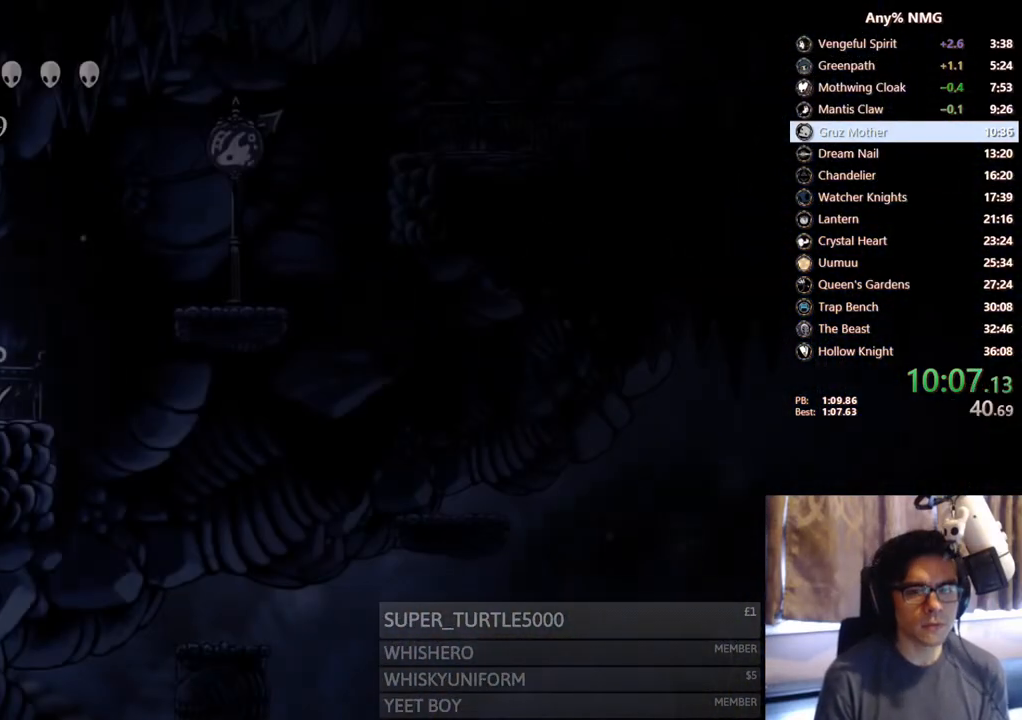
{"dt_ms": 500, "buttons": ["A", "DPAD_RIGHT"], "left_stick": "center", "right_stick": "center", "events": [[350, "A", "down"]]}
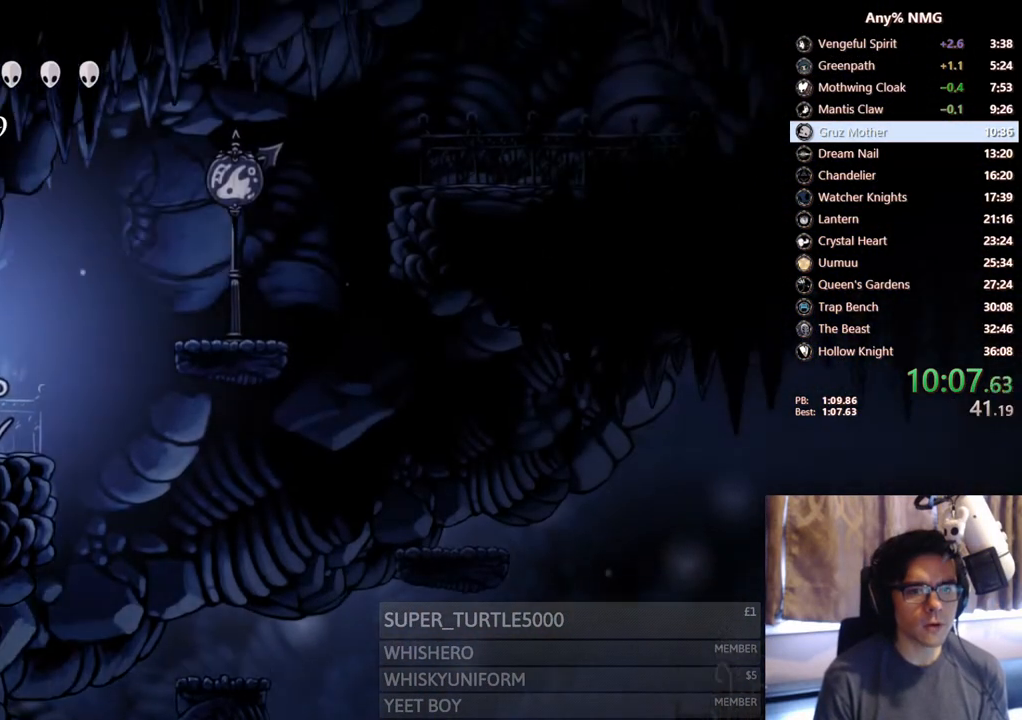
{"dt_ms": 500, "buttons": ["A", "DPAD_RIGHT"], "left_stick": "center", "right_stick": "center", "events": [[67, "R2", "down"], [133, "A", "up"], [250, "R2", "up"], [467, "A", "down"]]}
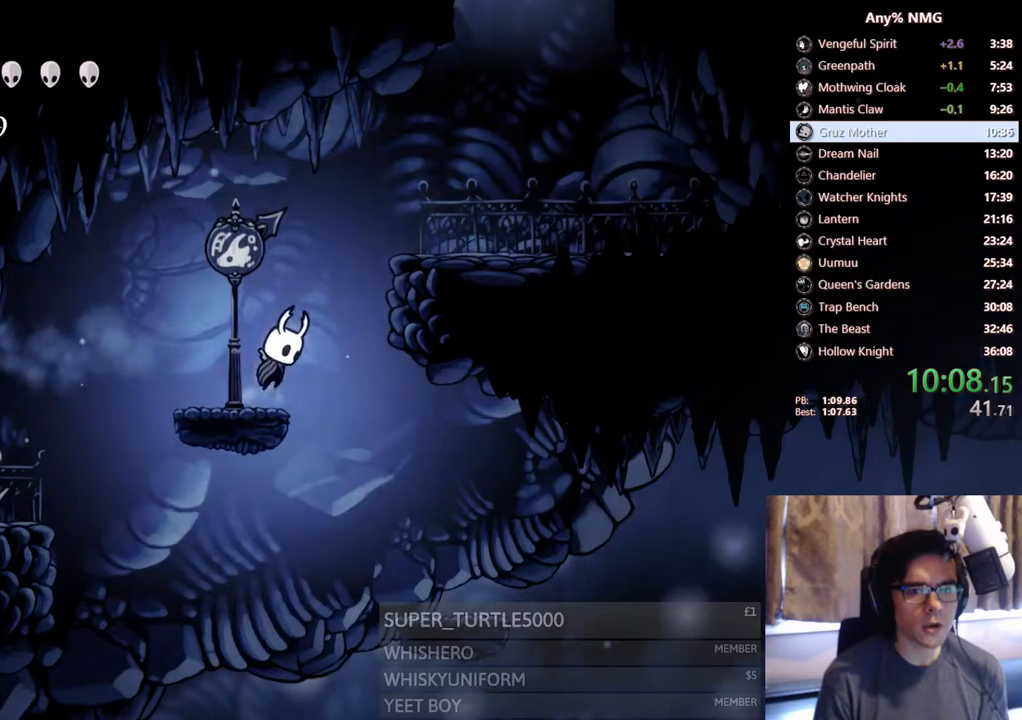
{"dt_ms": 500, "buttons": ["A", "DPAD_RIGHT"], "left_stick": "center", "right_stick": "center", "events": [[267, "A", "up"], [467, "A", "down"]]}
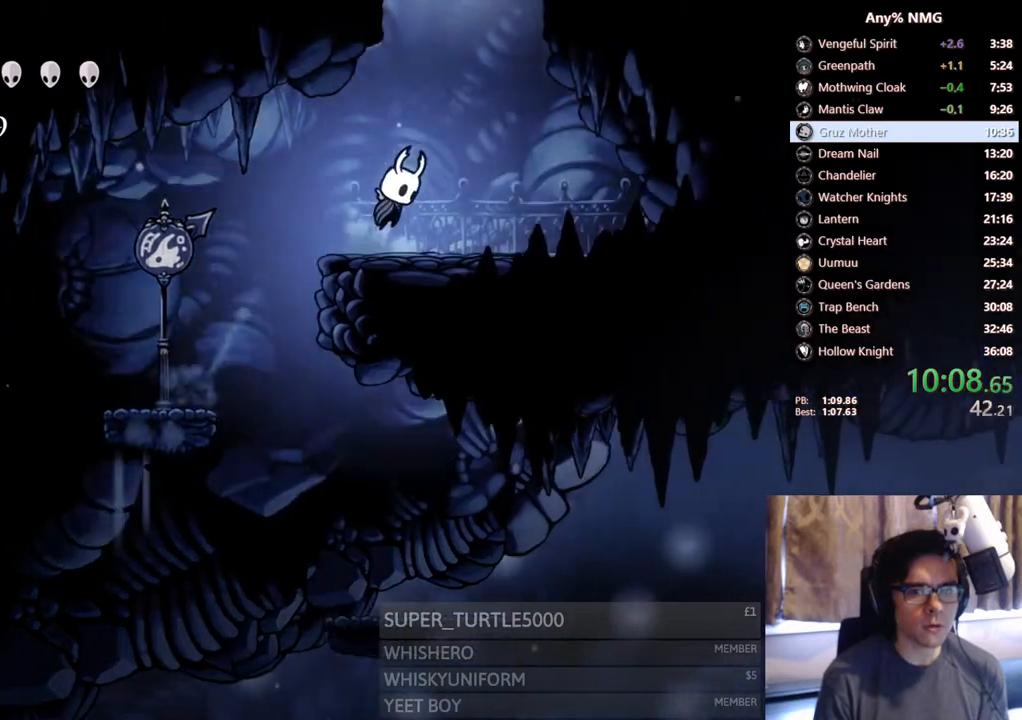
{"dt_ms": 500, "buttons": ["A"], "left_stick": "center", "right_stick": "center", "events": [[133, "DPAD_RIGHT", "up"], [150, "DPAD_LEFT", "down"], [283, "DPAD_LEFT", "up"]]}
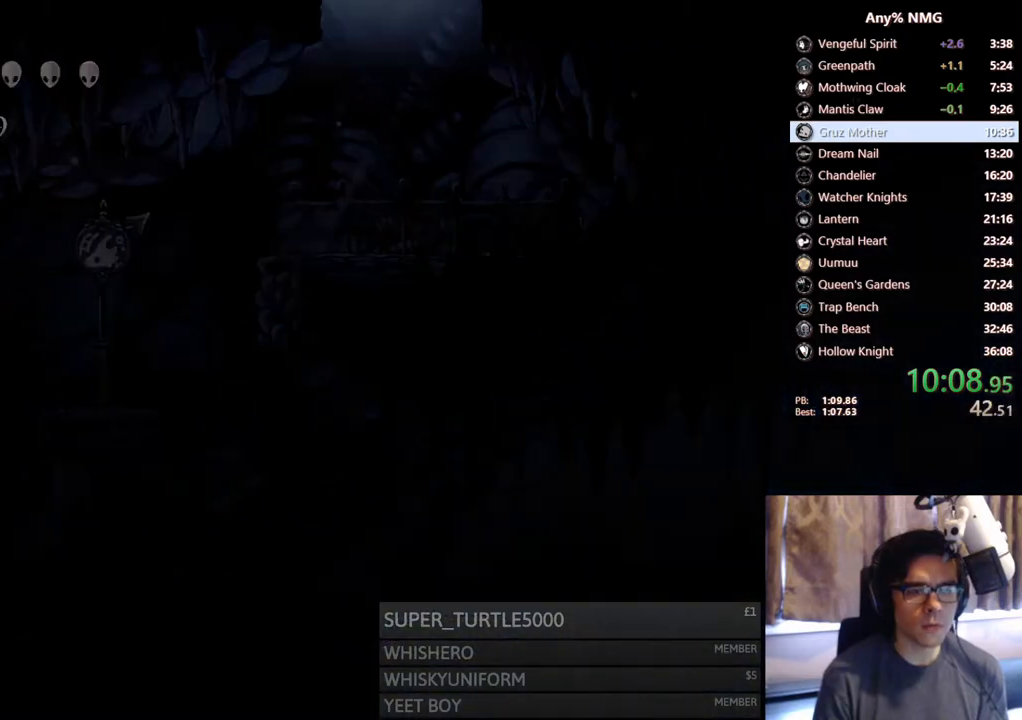
{"dt_ms": 500, "buttons": [], "left_stick": "center", "right_stick": "center", "events": [[217, "A", "up"]]}
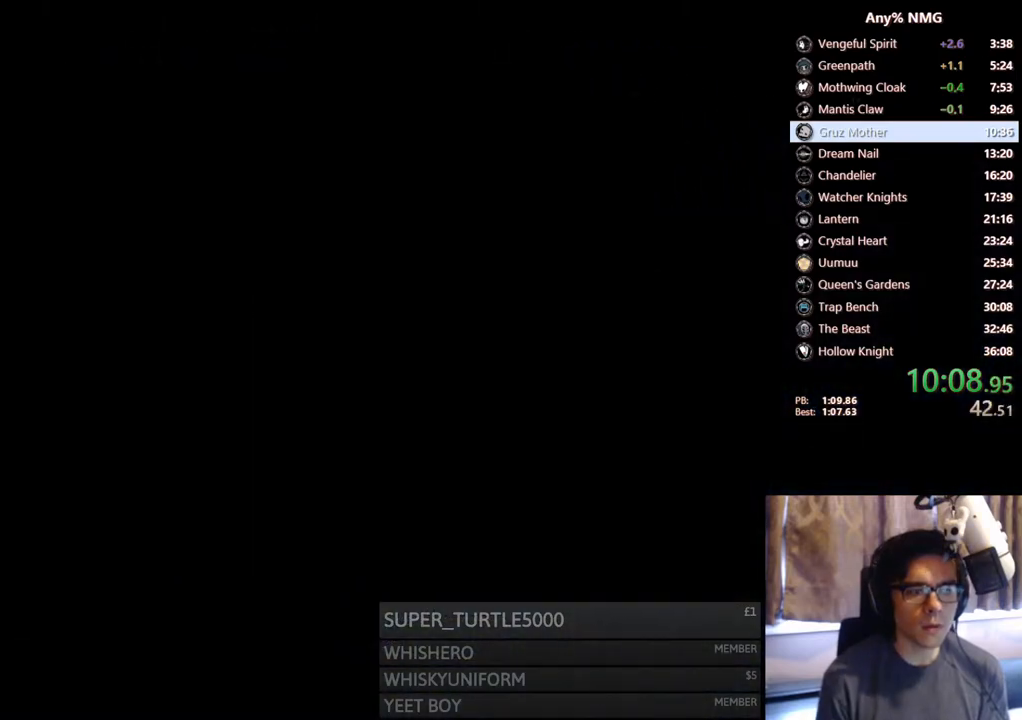
{"dt_ms": 500, "buttons": [], "left_stick": "center", "right_stick": "center", "events": []}
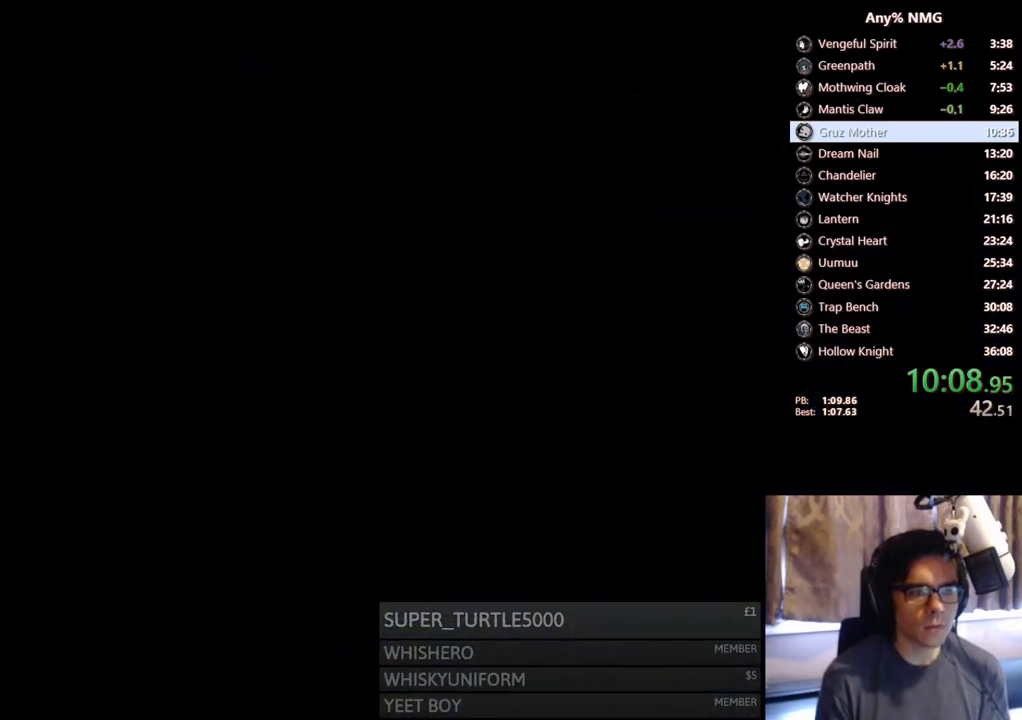
{"dt_ms": 500, "buttons": [], "left_stick": "center", "right_stick": "center", "events": []}
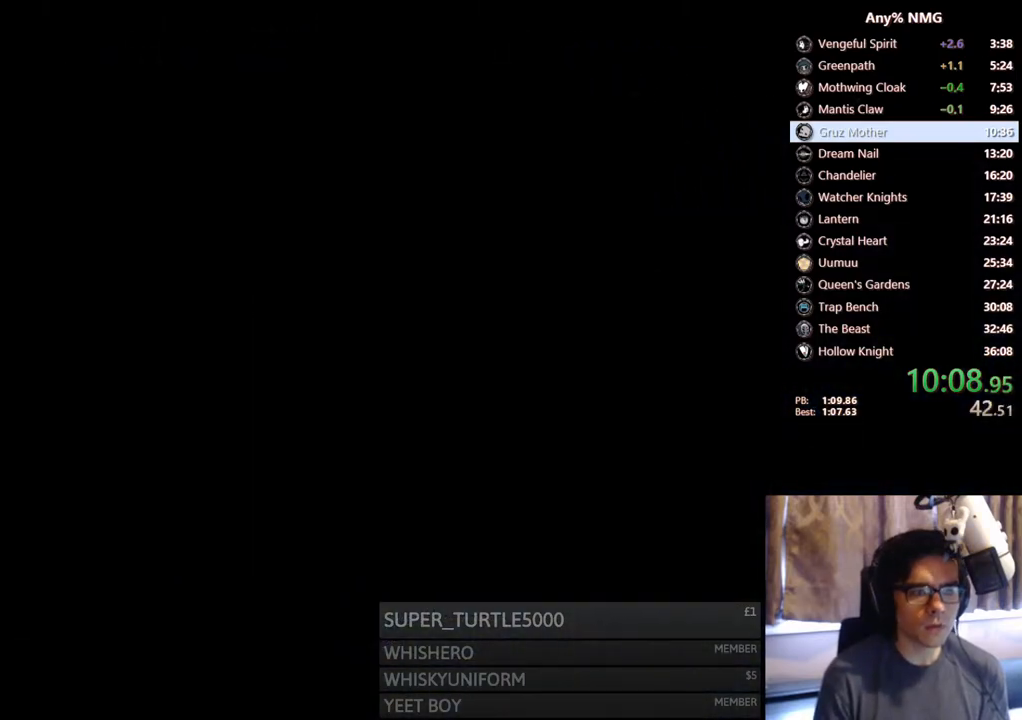
{"dt_ms": 500, "buttons": [], "left_stick": "center", "right_stick": "center", "events": []}
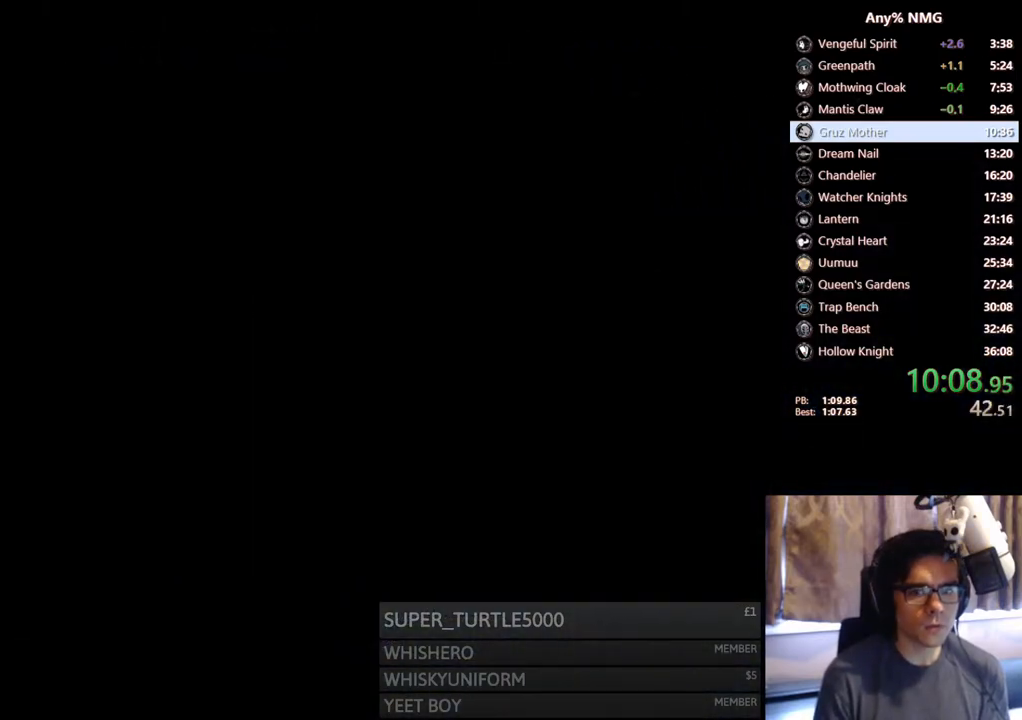
{"dt_ms": 500, "buttons": ["DPAD_LEFT"], "left_stick": "center", "right_stick": "center", "events": [[500, "DPAD_LEFT", "down"]]}
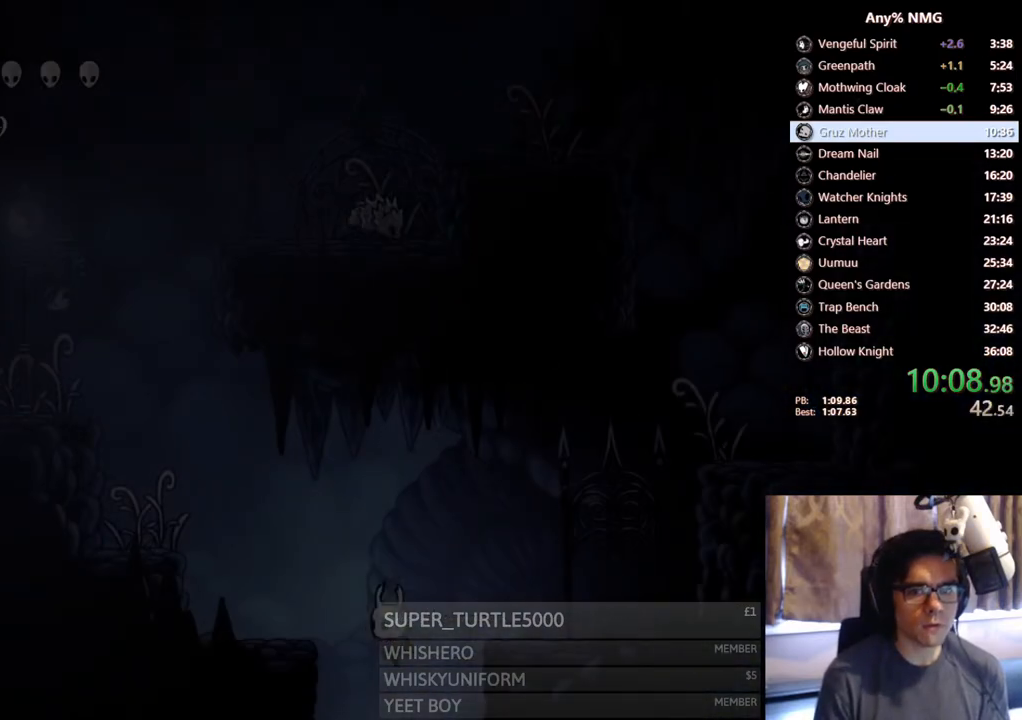
{"dt_ms": 500, "buttons": ["DPAD_LEFT"], "left_stick": "center", "right_stick": "center", "events": []}
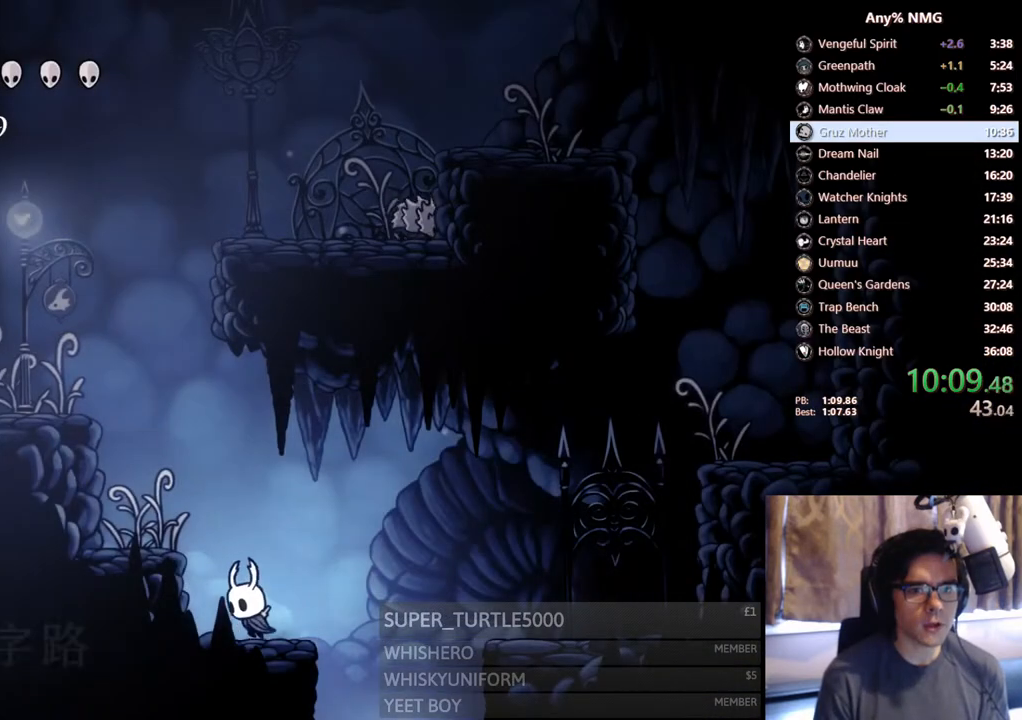
{"dt_ms": 500, "buttons": ["A", "R2", "DPAD_LEFT"], "left_stick": "center", "right_stick": "center", "events": [[50, "A", "down"], [433, "R2", "down"]]}
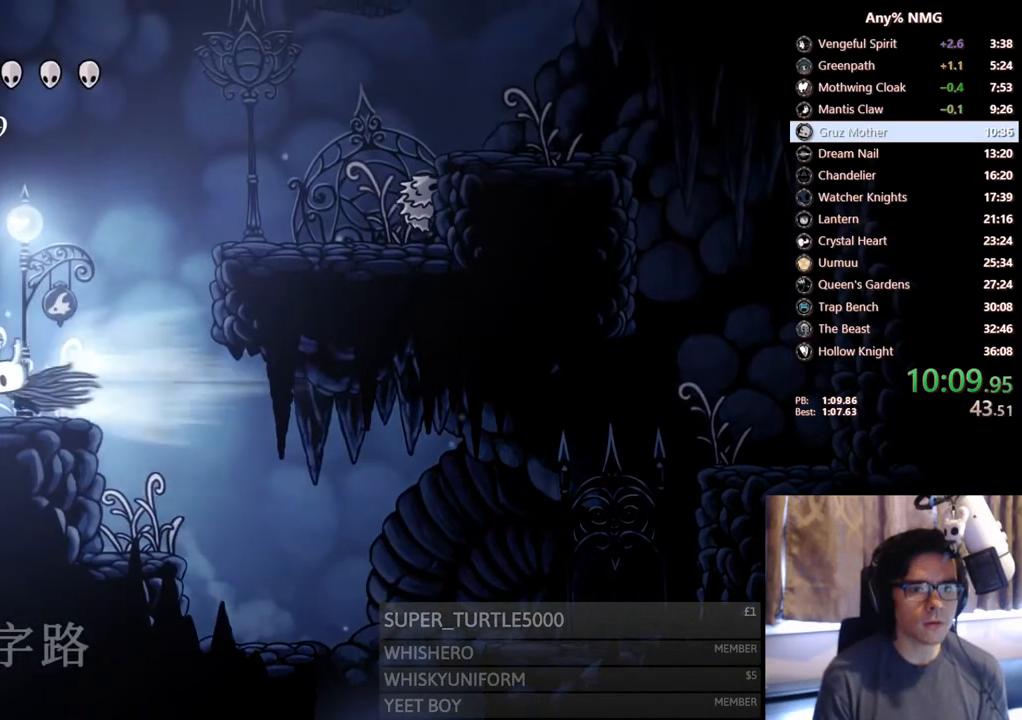
{"dt_ms": 1000, "buttons": [], "left_stick": "center", "right_stick": "center"}
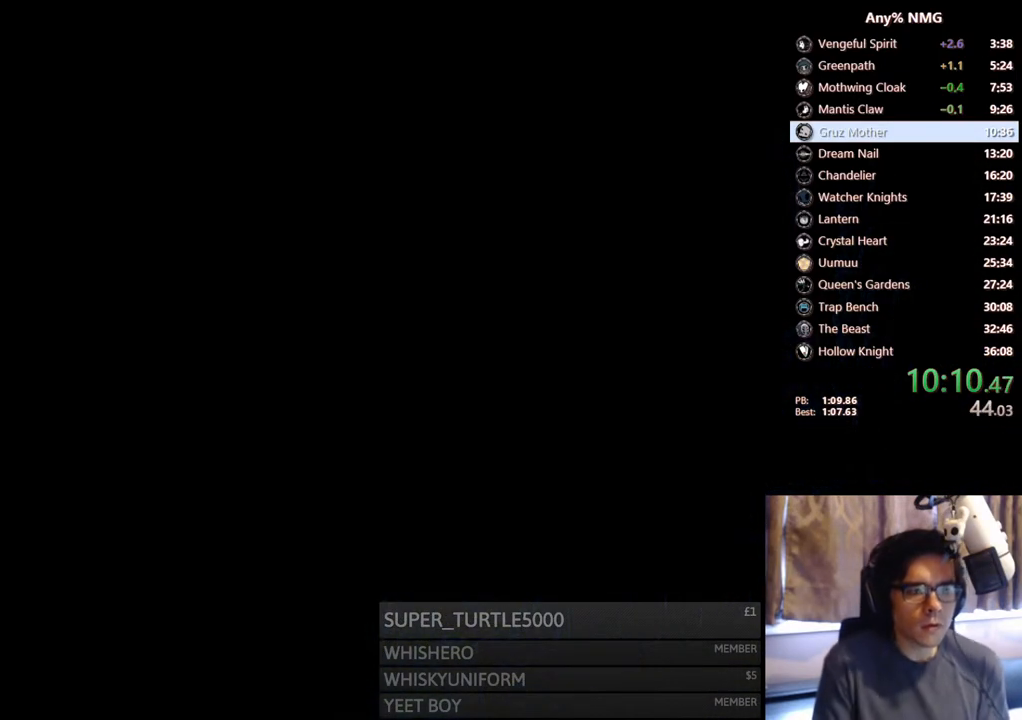
{"dt_ms": 500, "buttons": [], "left_stick": "center", "right_stick": "center", "events": []}
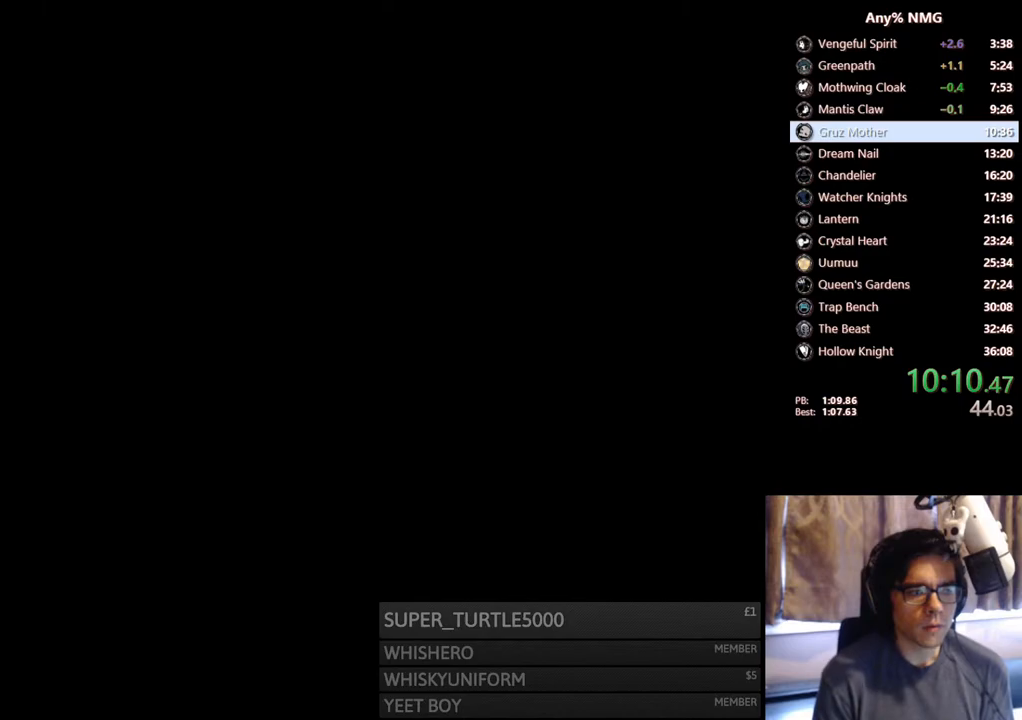
{"dt_ms": 500, "buttons": [], "left_stick": "center", "right_stick": "center", "events": []}
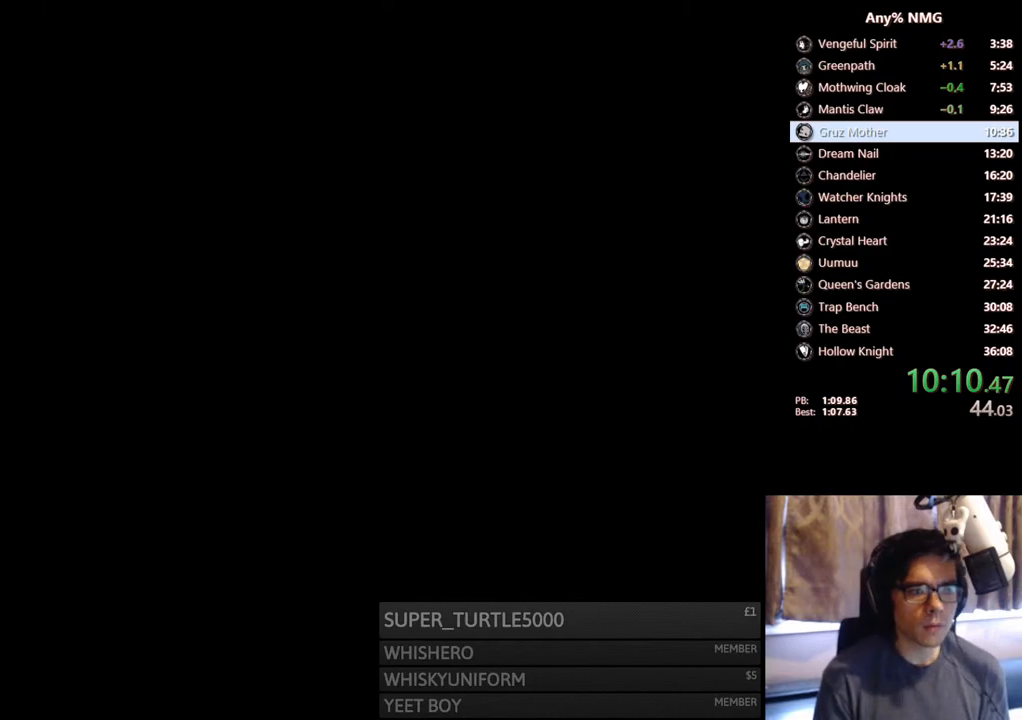
{"dt_ms": 500, "buttons": ["DPAD_LEFT"], "left_stick": "center", "right_stick": "center", "events": [[400, "DPAD_LEFT", "down"]]}
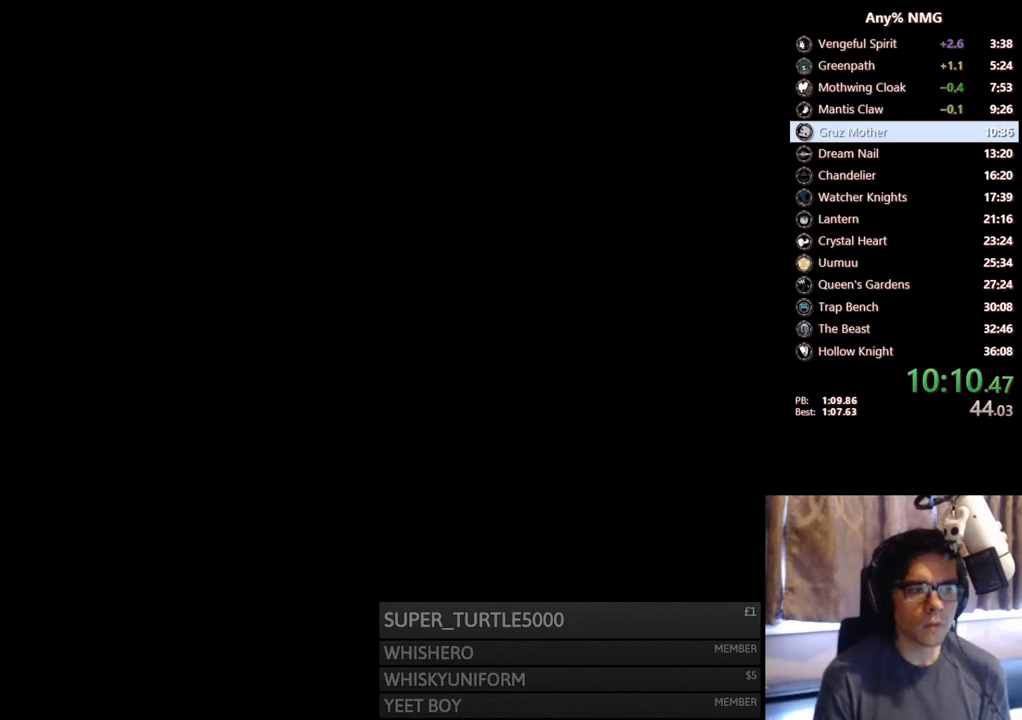
{"dt_ms": 500, "buttons": ["DPAD_LEFT"], "left_stick": "center", "right_stick": "center", "events": []}
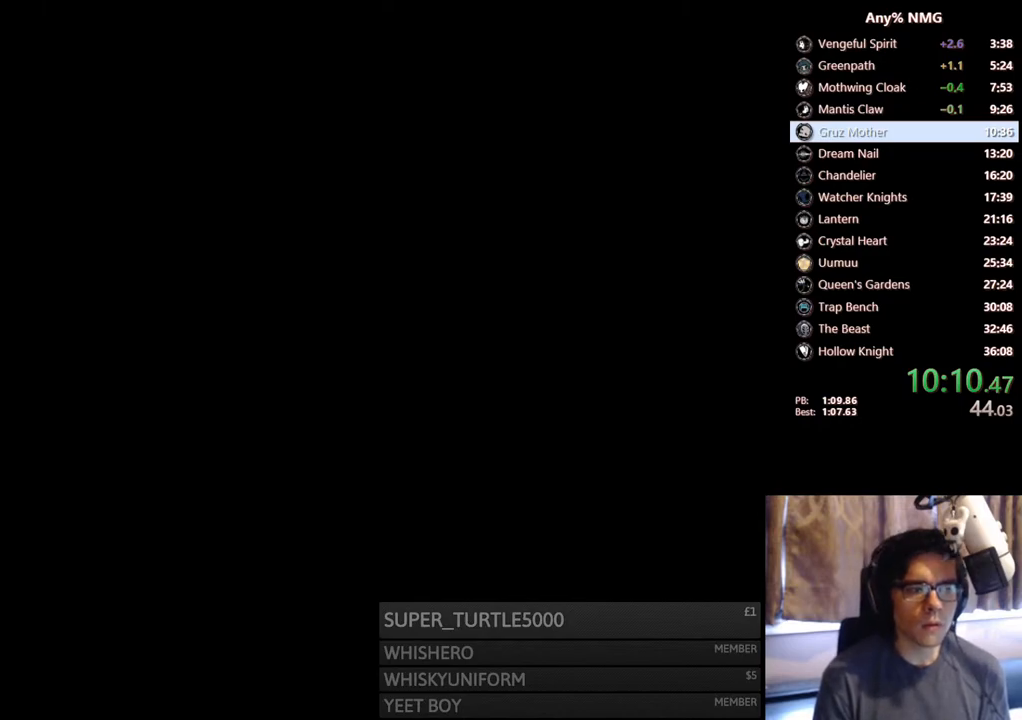
{"dt_ms": 500, "buttons": ["DPAD_LEFT"], "left_stick": "center", "right_stick": "center", "events": []}
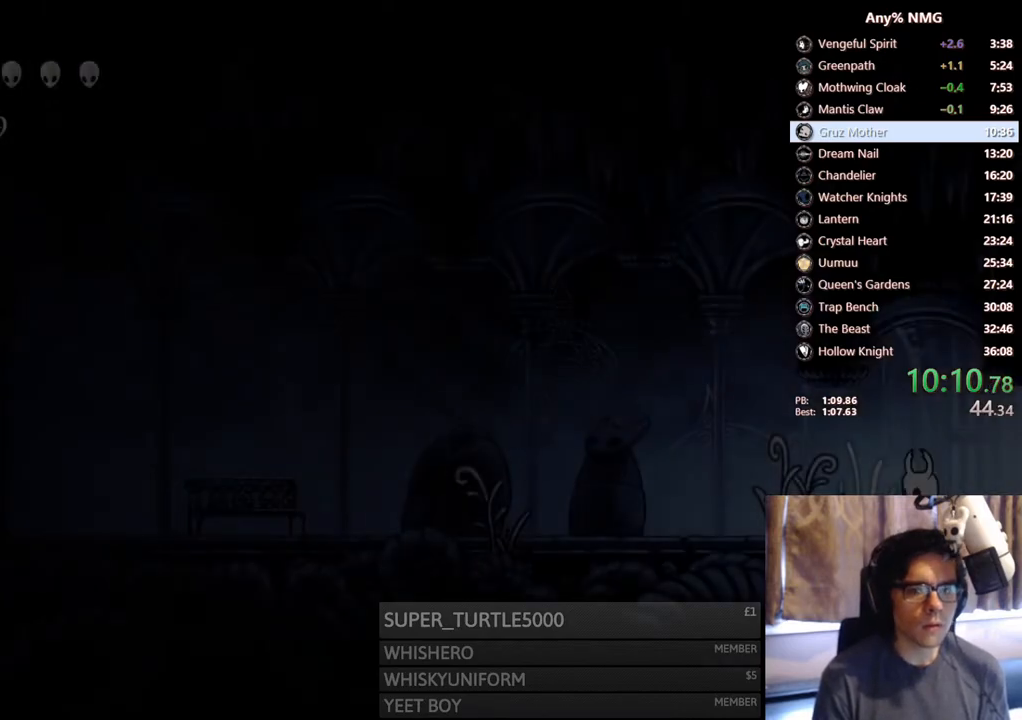
{"dt_ms": 500, "buttons": ["DPAD_LEFT"], "left_stick": "center", "right_stick": "center", "events": [[183, "R2", "down"], [483, "R2", "up"]]}
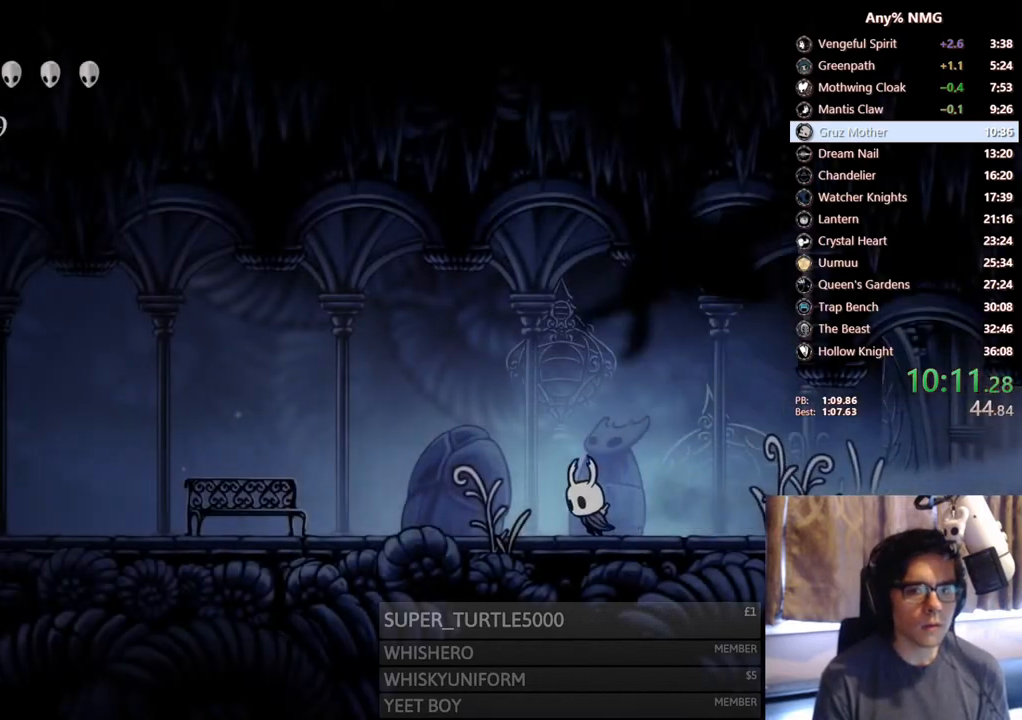
{"dt_ms": 500, "buttons": ["R2", "DPAD_LEFT"], "left_stick": "center", "right_stick": "center", "events": [[167, "R2", "down"]]}
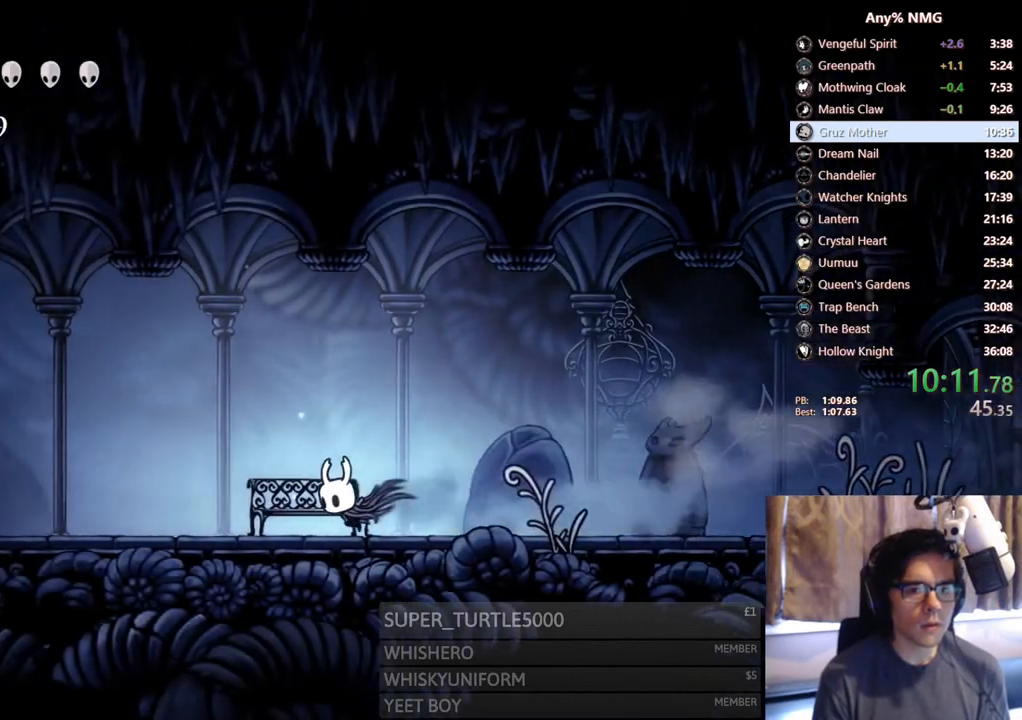
{"dt_ms": 500, "buttons": ["R2", "DPAD_LEFT"], "left_stick": "center", "right_stick": "center", "events": [[67, "R2", "up"], [283, "R2", "down"]]}
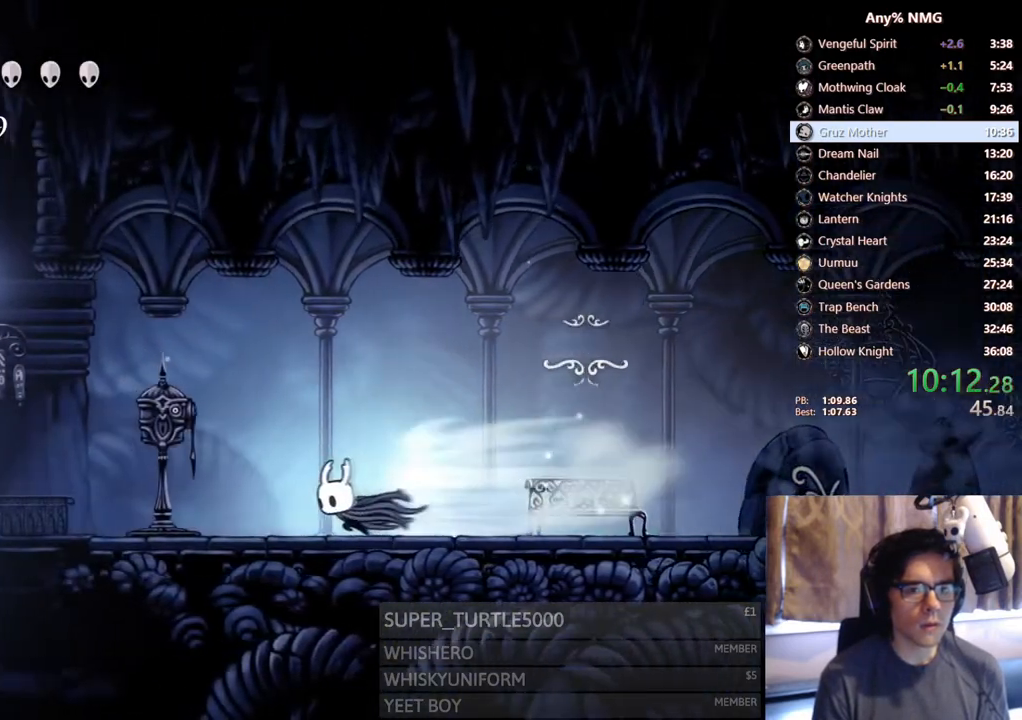
{"dt_ms": 500, "buttons": [], "left_stick": "center", "right_stick": "center", "events": [[67, "R2", "up"], [233, "DPAD_LEFT", "up"], [233, "DPAD_UP", "down"], [333, "DPAD_UP", "up"], [383, "DPAD_UP", "down"], [400, "A", "down"], [433, "DPAD_UP", "up"], [450, "A", "up"]]}
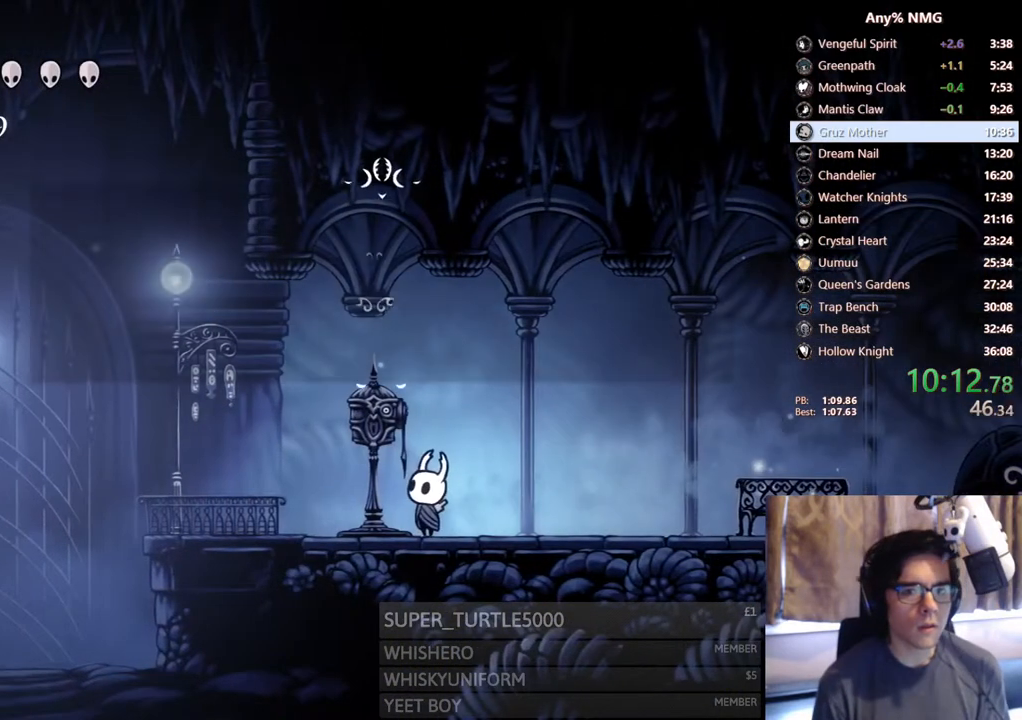
{"dt_ms": 500, "buttons": [], "left_stick": "center", "right_stick": "center", "events": [[17, "A", "down"], [67, "A", "up"], [117, "A", "down"], [133, "A", "up"], [200, "A", "down"], [267, "A", "up"]]}